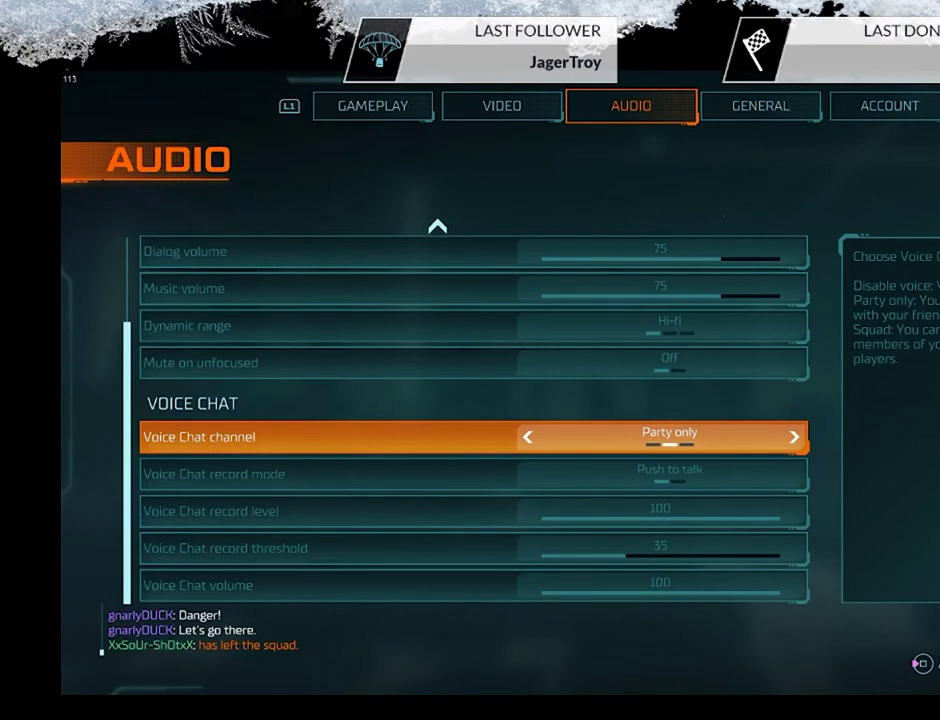
Gameplay with a controller (PlayStation layout); each line is a JSON object with the inputs held at the frame after it (dt_ms = milliseconds from this image to that frame). "events" lists button and stick changes between this image and that frame as [ms after this image, input, new state], when the widget could be followed in between.
{"dt_ms": 500, "buttons": [], "left_stick": "center", "right_stick": "center", "events": []}
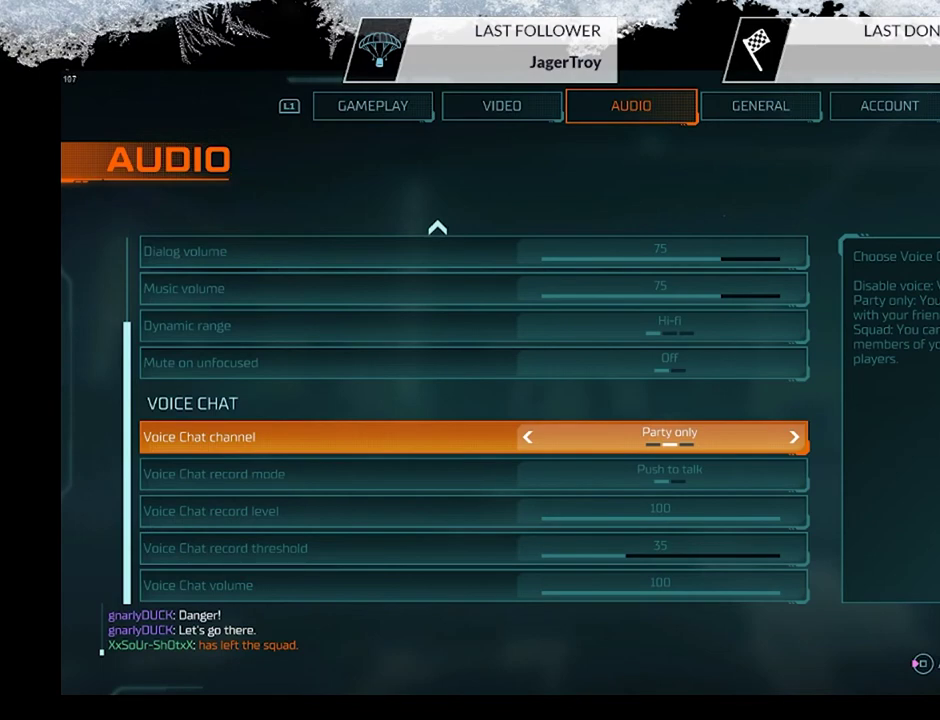
{"dt_ms": 600, "buttons": ["SQUARE"], "left_stick": "center", "right_stick": "center", "events": [[533, "SQUARE", "down"]]}
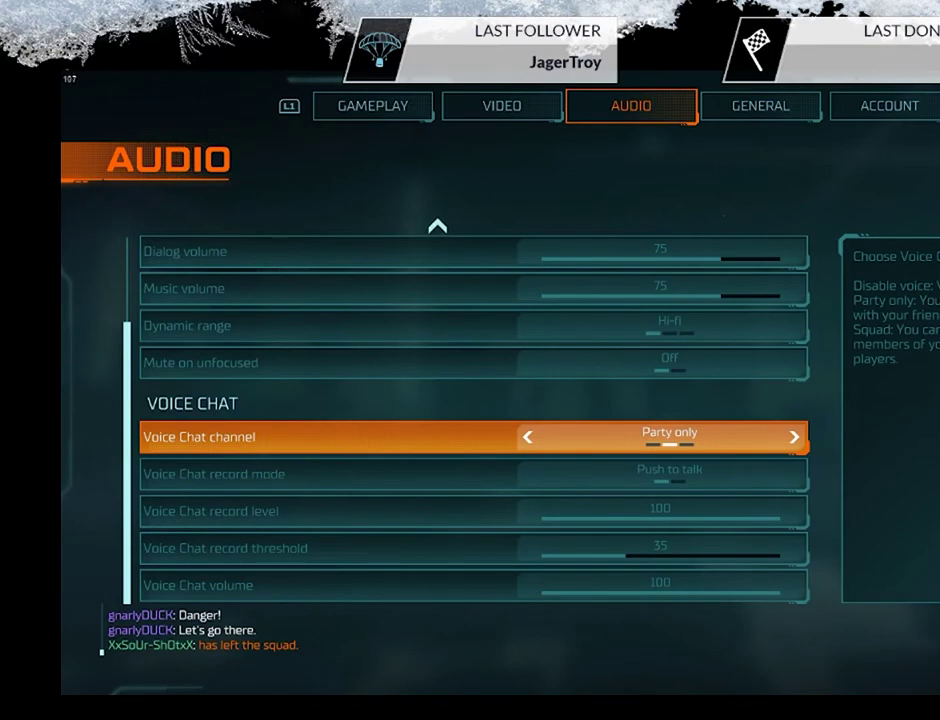
{"dt_ms": 400, "buttons": [], "left_stick": "center", "right_stick": "center", "events": [[133, "SQUARE", "up"]]}
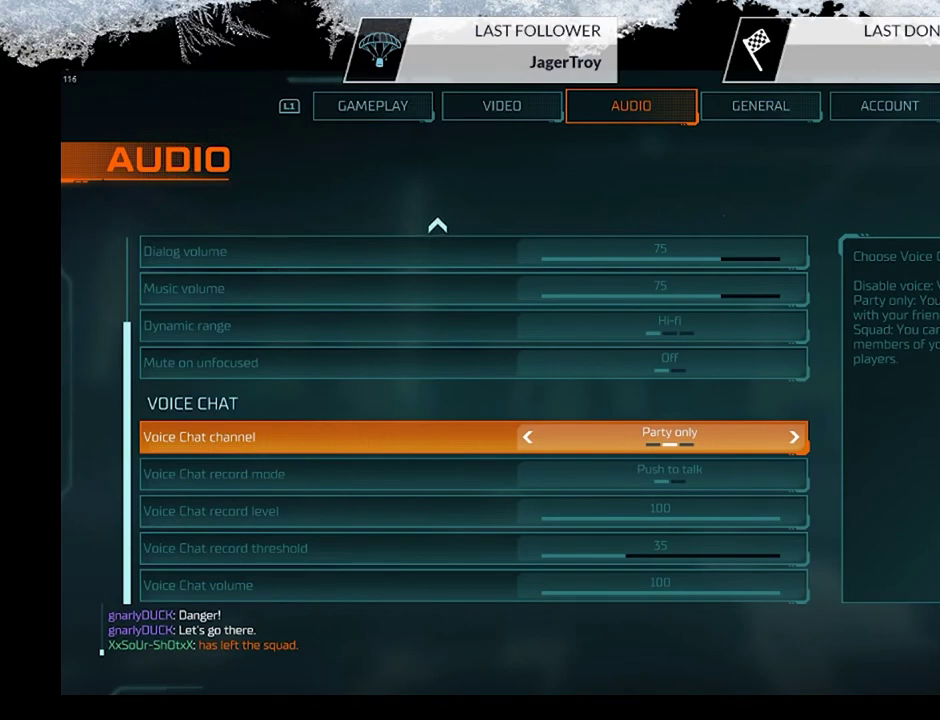
{"dt_ms": 500, "buttons": [], "left_stick": "center", "right_stick": "center", "events": []}
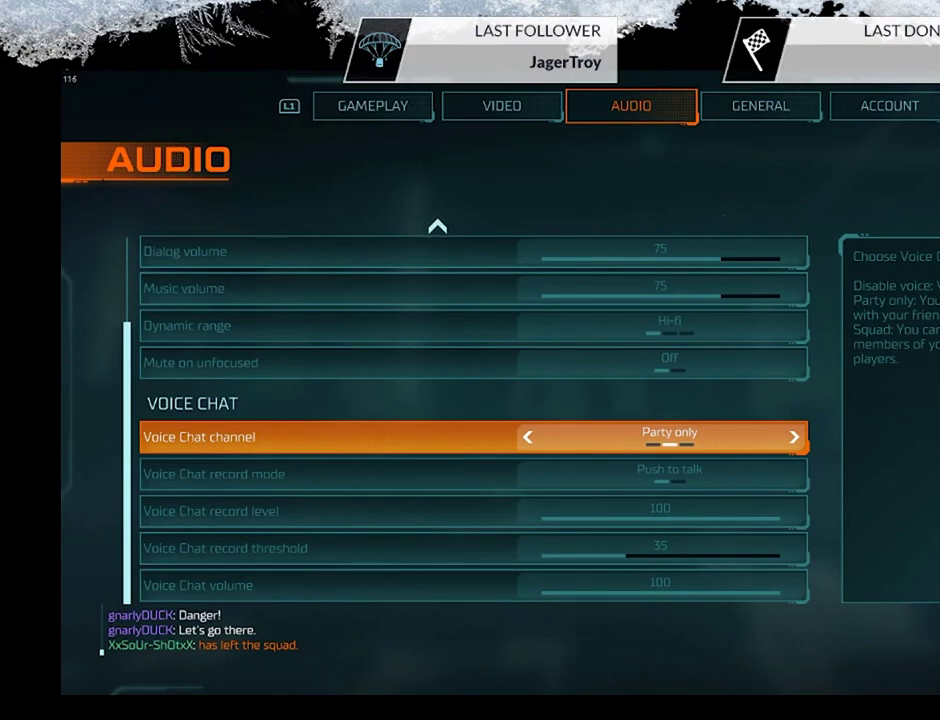
{"dt_ms": 500, "buttons": ["CIRCLE"], "left_stick": "center", "right_stick": "center", "events": [[500, "CIRCLE", "down"]]}
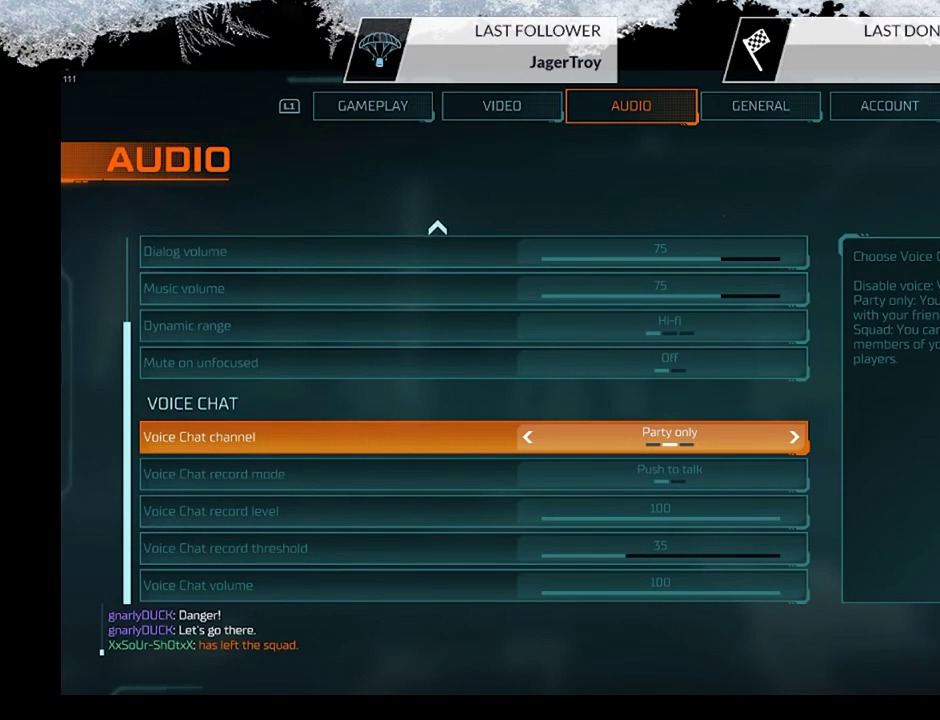
{"dt_ms": 500, "buttons": [], "left_stick": "center", "right_stick": "center", "events": [[167, "CIRCLE", "up"]]}
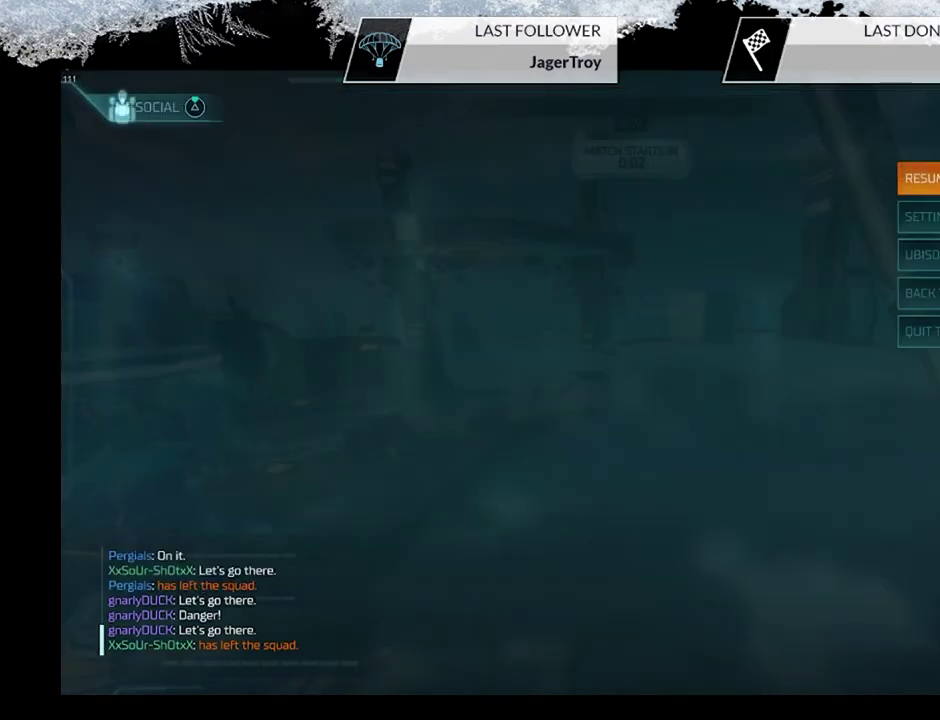
{"dt_ms": 700, "buttons": [], "left_stick": "center", "right_stick": "center", "events": [[600, "CROSS", "down"], [700, "CROSS", "up"]]}
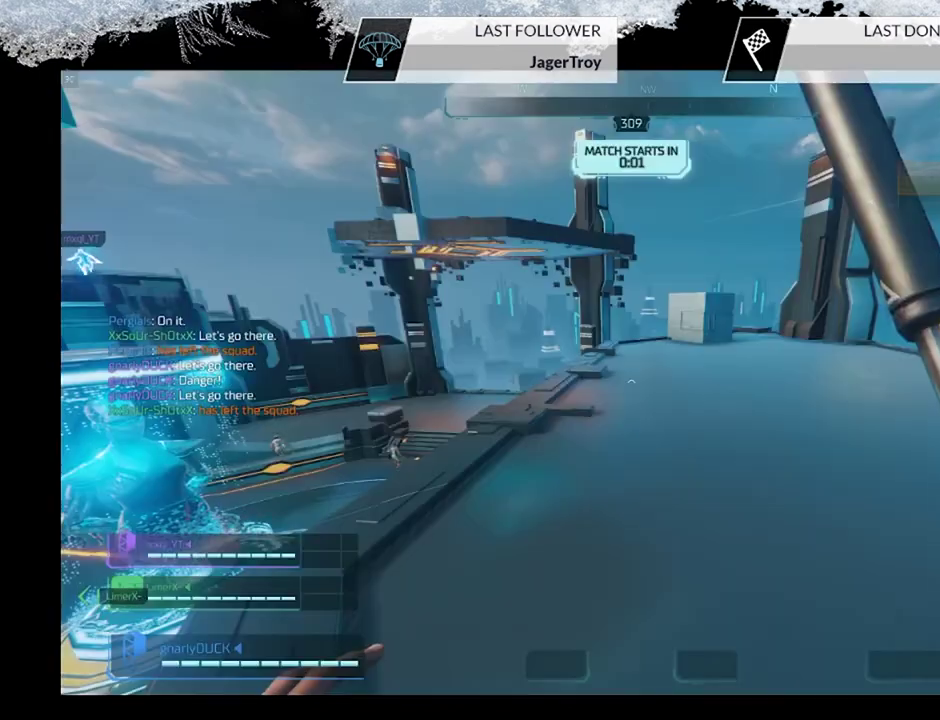
{"dt_ms": 300, "buttons": [], "left_stick": "center", "right_stick": "center", "events": []}
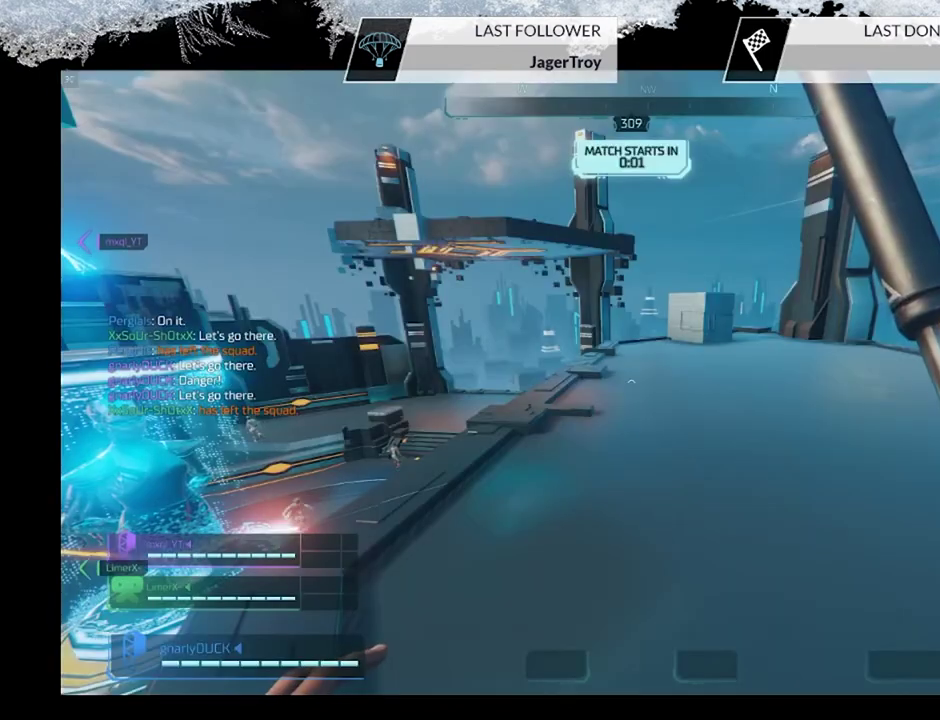
{"dt_ms": 700, "buttons": ["CIRCLE"], "left_stick": "up", "right_stick": "center", "events": [[233, "left_stick", "up"], [400, "L3", "down"], [600, "L3", "up"], [667, "CIRCLE", "down"]]}
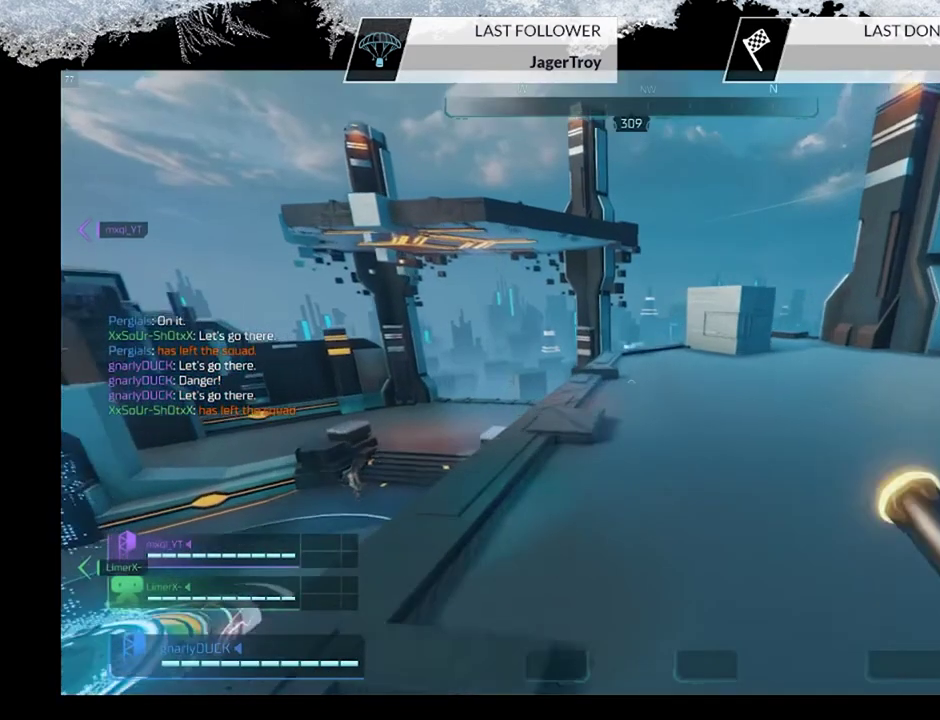
{"dt_ms": 300, "buttons": ["CROSS"], "left_stick": "up", "right_stick": "center", "events": [[133, "CIRCLE", "up"], [133, "CROSS", "down"]]}
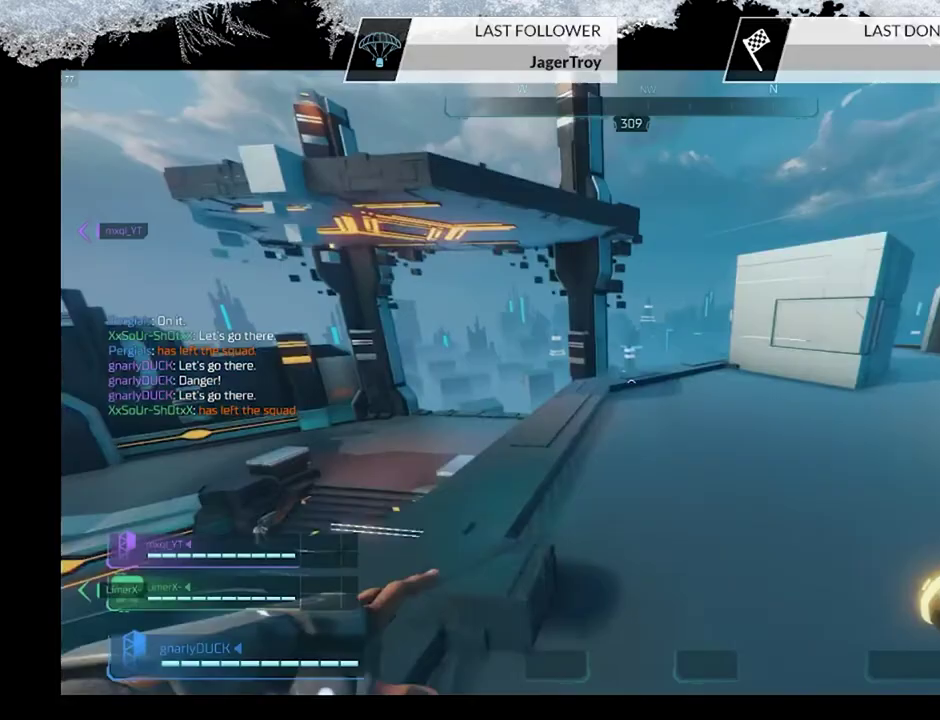
{"dt_ms": 300, "buttons": [], "left_stick": "up", "right_stick": "center", "events": [[33, "CROSS", "up"]]}
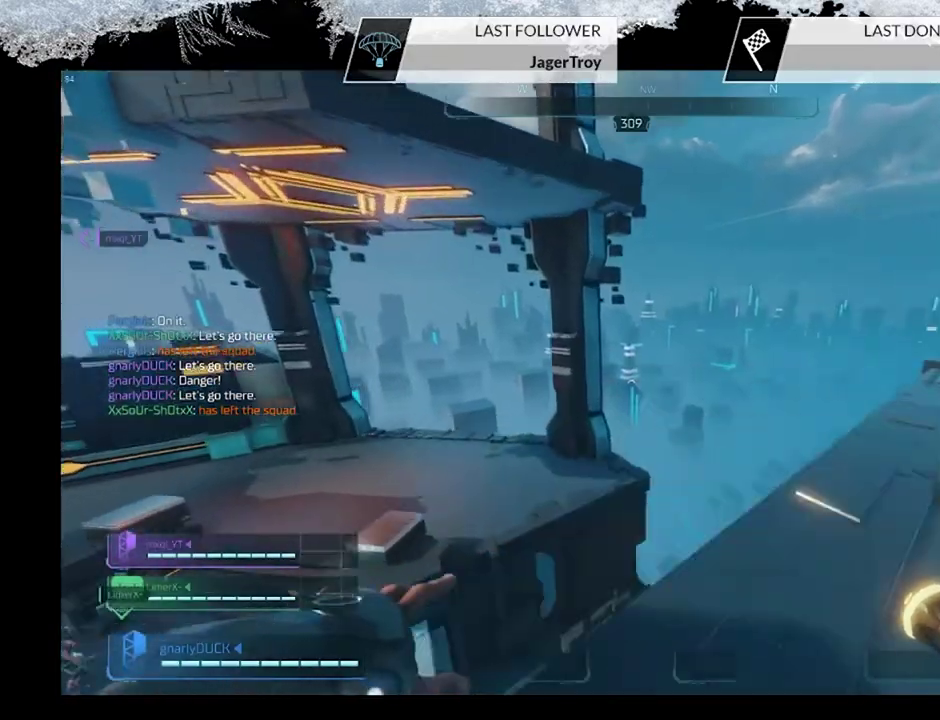
{"dt_ms": 500, "buttons": [], "left_stick": "up", "right_stick": "center", "events": [[67, "right_stick", "left"], [233, "right_stick", "up"], [300, "CROSS", "down"], [300, "right_stick", "center"], [467, "CROSS", "up"]]}
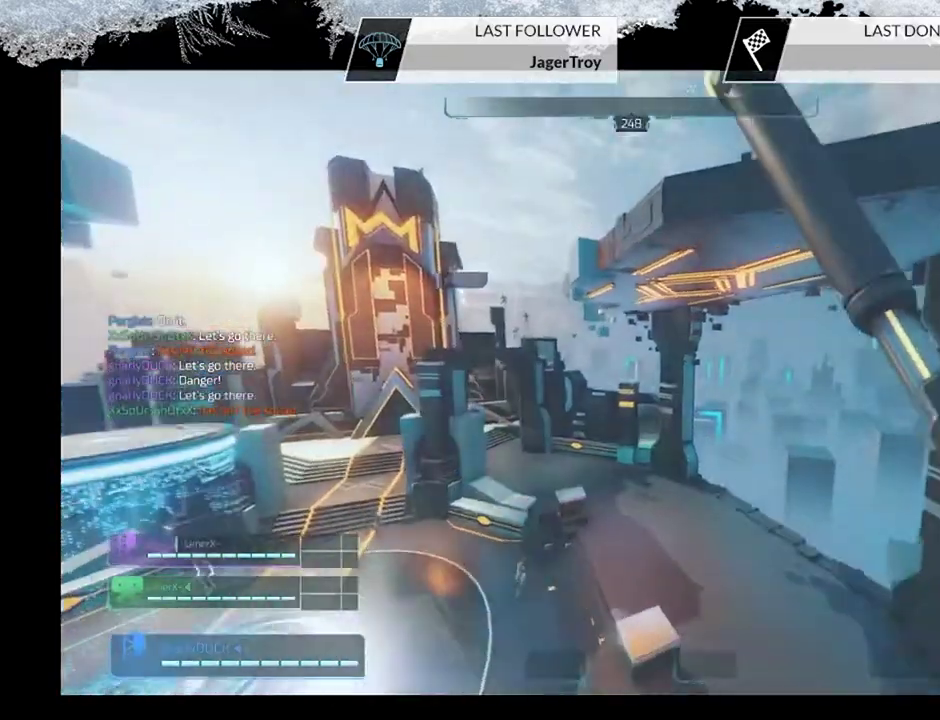
{"dt_ms": 600, "buttons": ["CROSS"], "left_stick": "up", "right_stick": "center", "events": [[300, "CROSS", "down"]]}
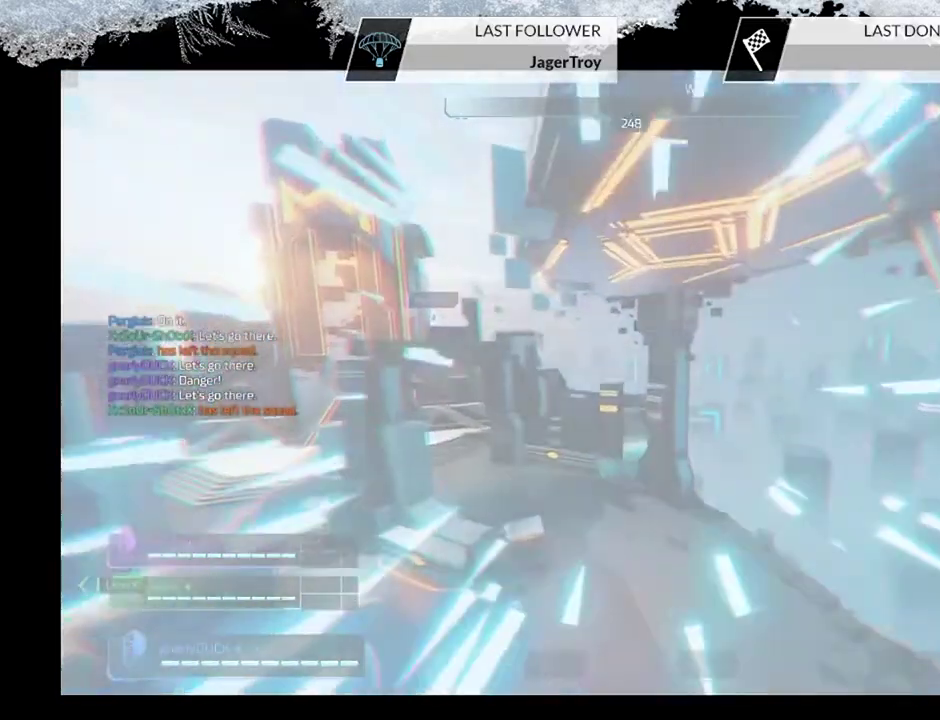
{"dt_ms": 500, "buttons": [], "left_stick": "up", "right_stick": "center", "events": [[33, "CROSS", "up"], [233, "right_stick", "left"], [433, "right_stick", "center"]]}
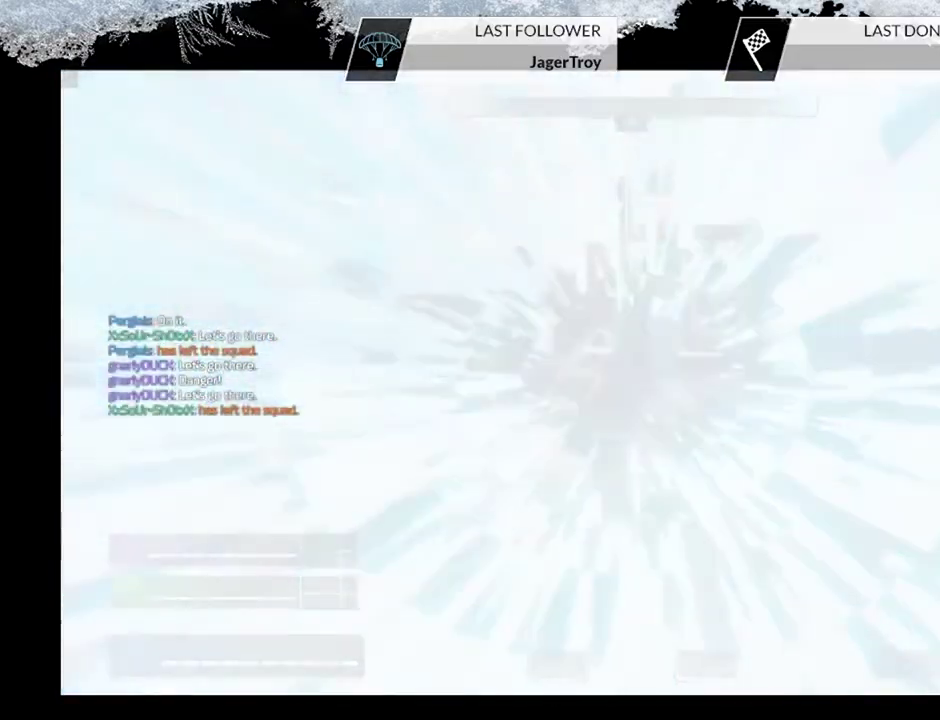
{"dt_ms": 600, "buttons": [], "left_stick": "center", "right_stick": "center", "events": [[233, "right_stick", "left"], [367, "left_stick", "up-right"], [400, "right_stick", "center"], [467, "left_stick", "center"]]}
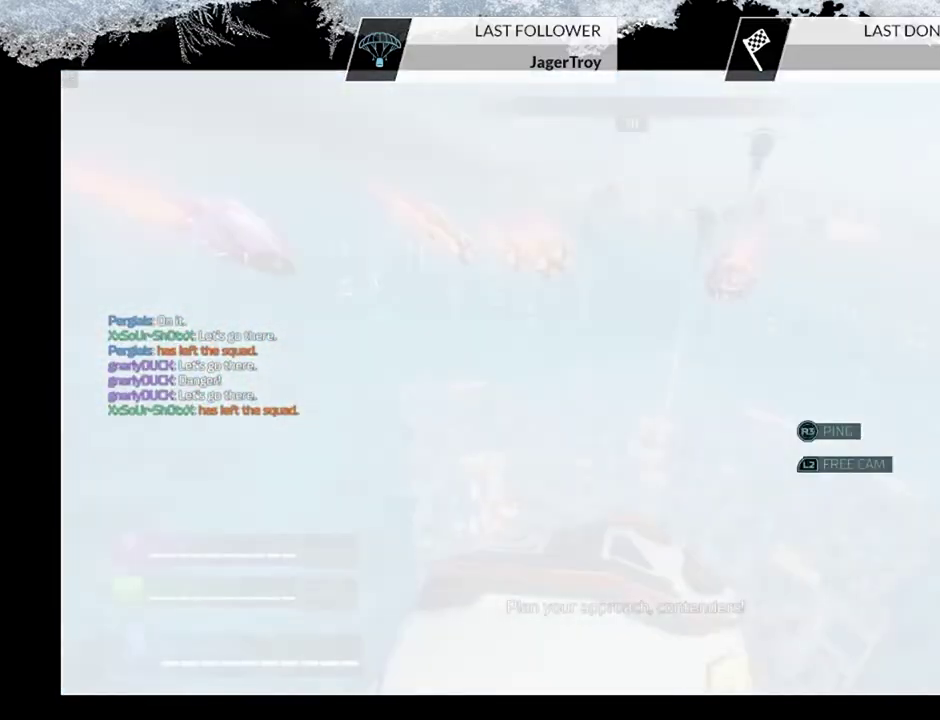
{"dt_ms": 500, "buttons": [], "left_stick": "center", "right_stick": "center", "events": []}
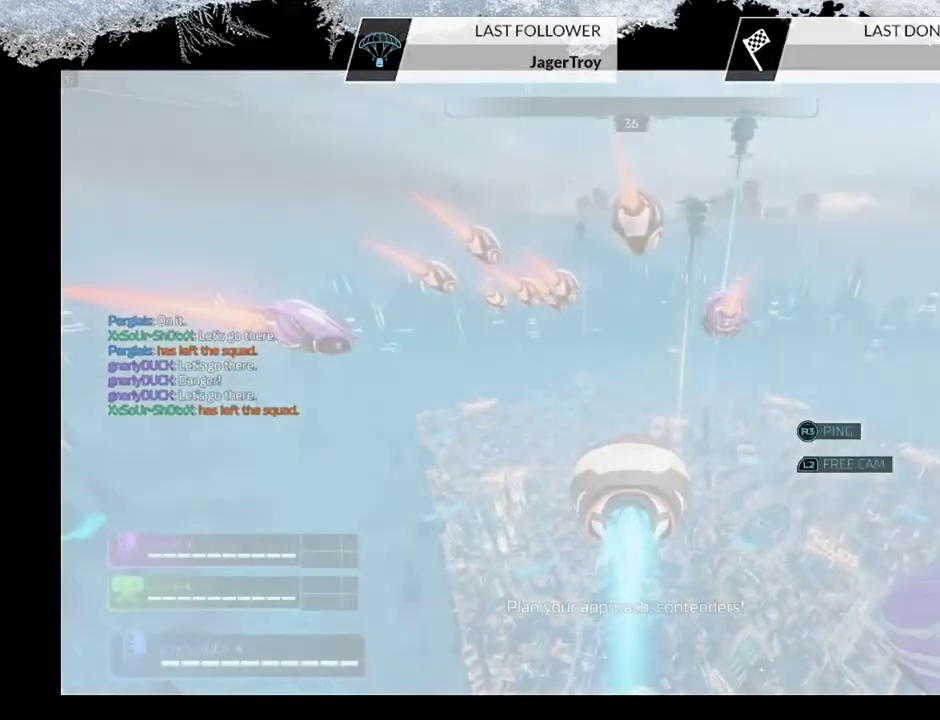
{"dt_ms": 700, "buttons": [], "left_stick": "center", "right_stick": "center", "events": []}
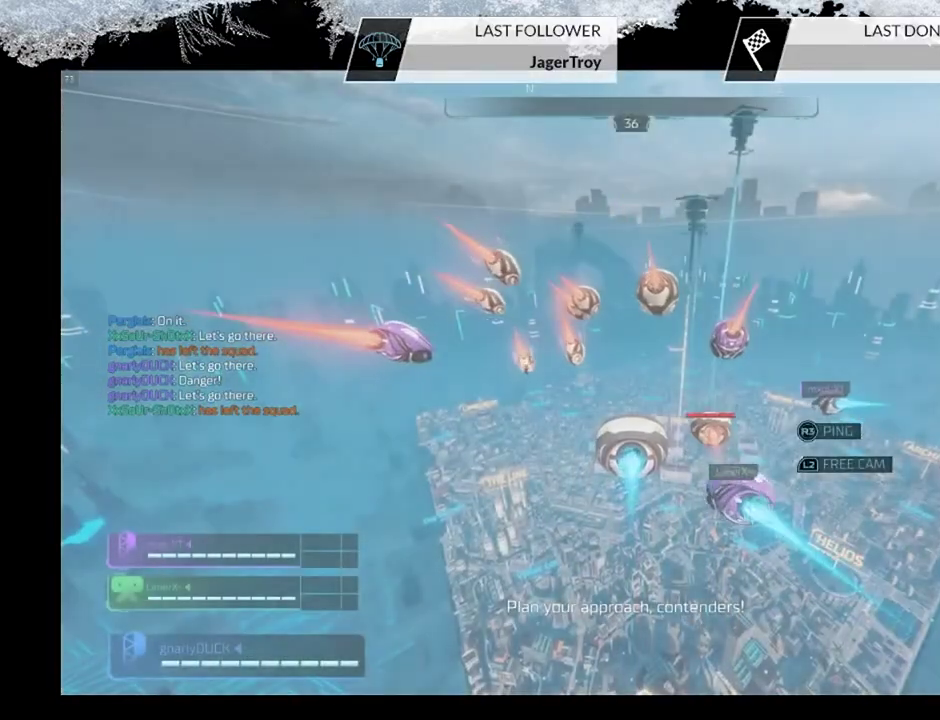
{"dt_ms": 300, "buttons": [], "left_stick": "center", "right_stick": "center", "events": []}
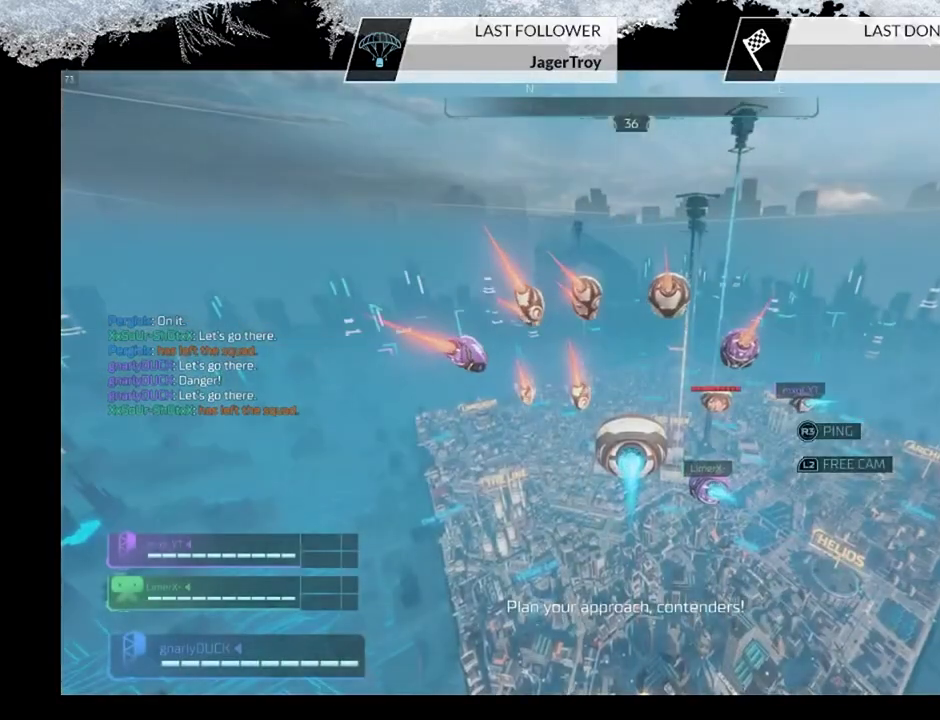
{"dt_ms": 600, "buttons": [], "left_stick": "center", "right_stick": "center", "events": [[167, "right_stick", "down"], [367, "right_stick", "center"]]}
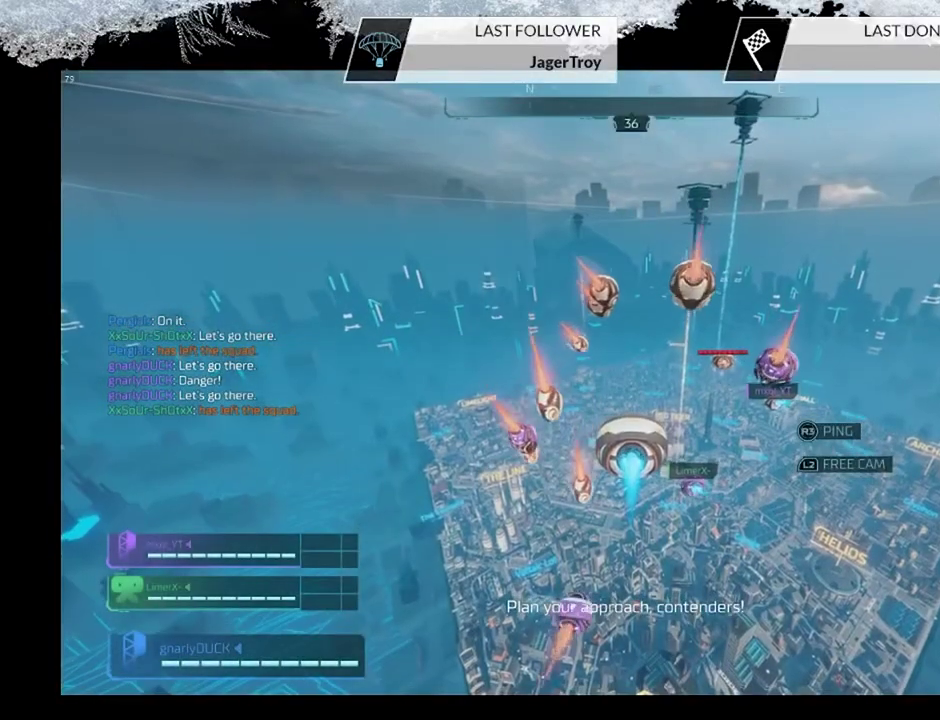
{"dt_ms": 400, "buttons": [], "left_stick": "center", "right_stick": "center", "events": []}
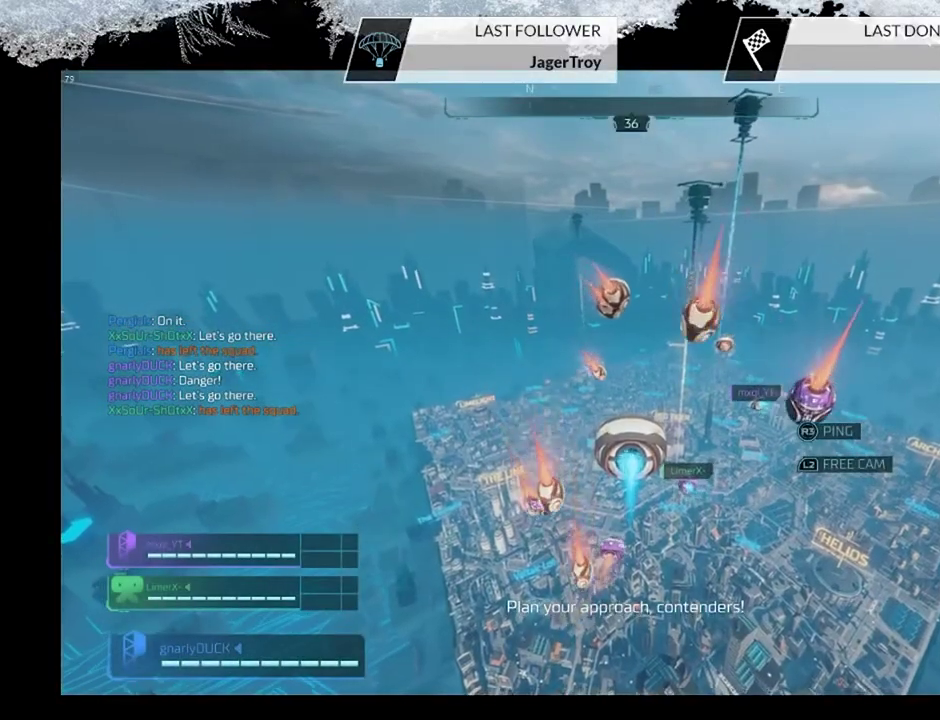
{"dt_ms": 600, "buttons": [], "left_stick": "up", "right_stick": "center", "events": [[33, "left_stick", "up"], [133, "right_stick", "down-right"], [267, "right_stick", "right"], [300, "left_stick", "center"], [400, "right_stick", "center"], [567, "left_stick", "up"]]}
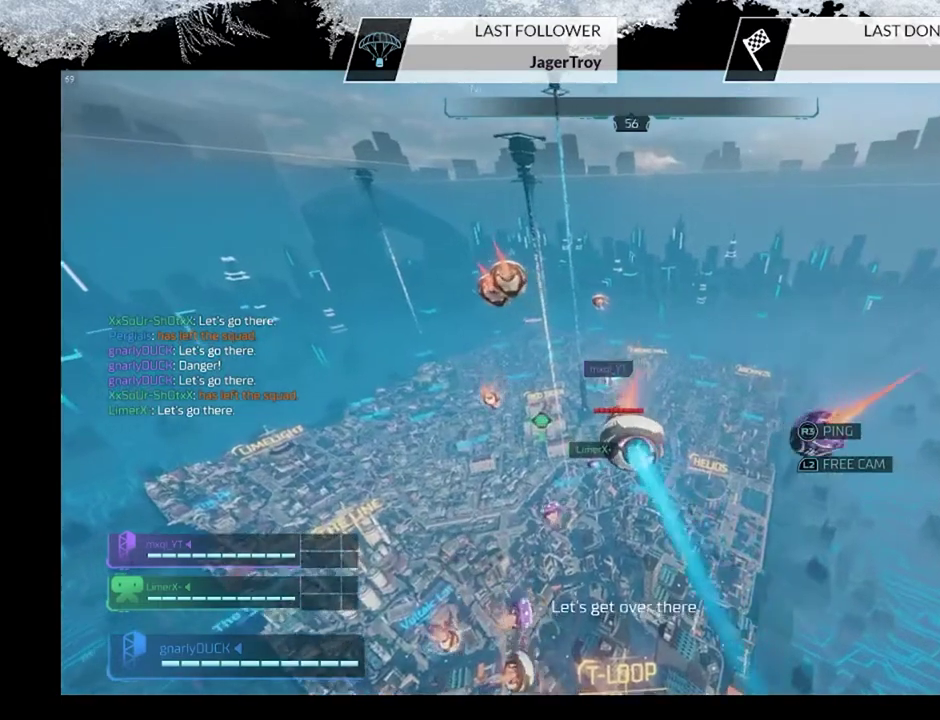
{"dt_ms": 400, "buttons": [], "left_stick": "up", "right_stick": "center", "events": []}
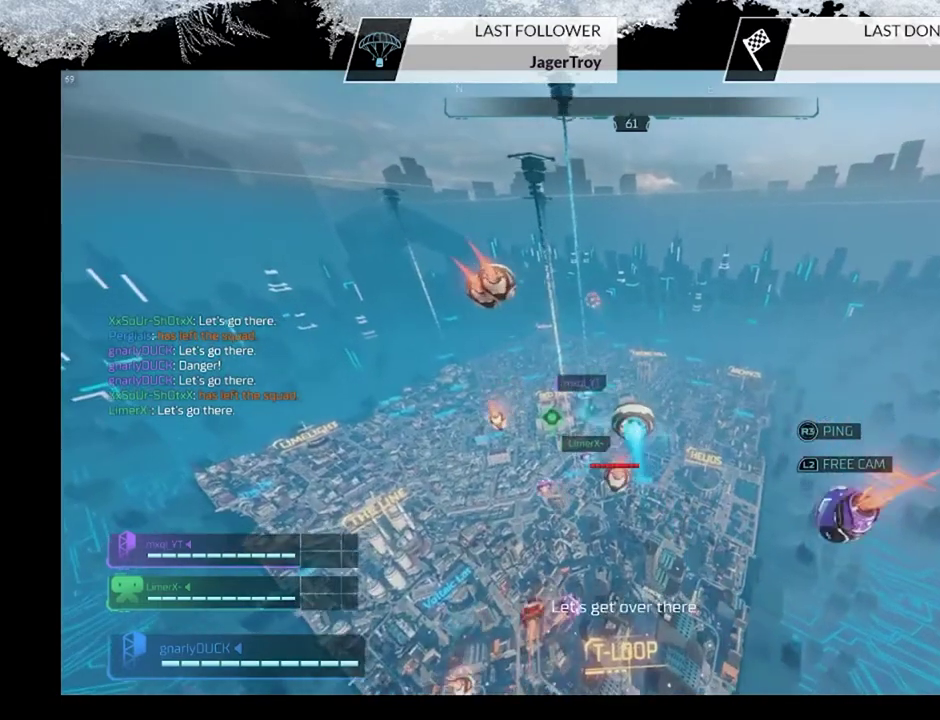
{"dt_ms": 300, "buttons": [], "left_stick": "up", "right_stick": "left", "events": [[200, "right_stick", "left"]]}
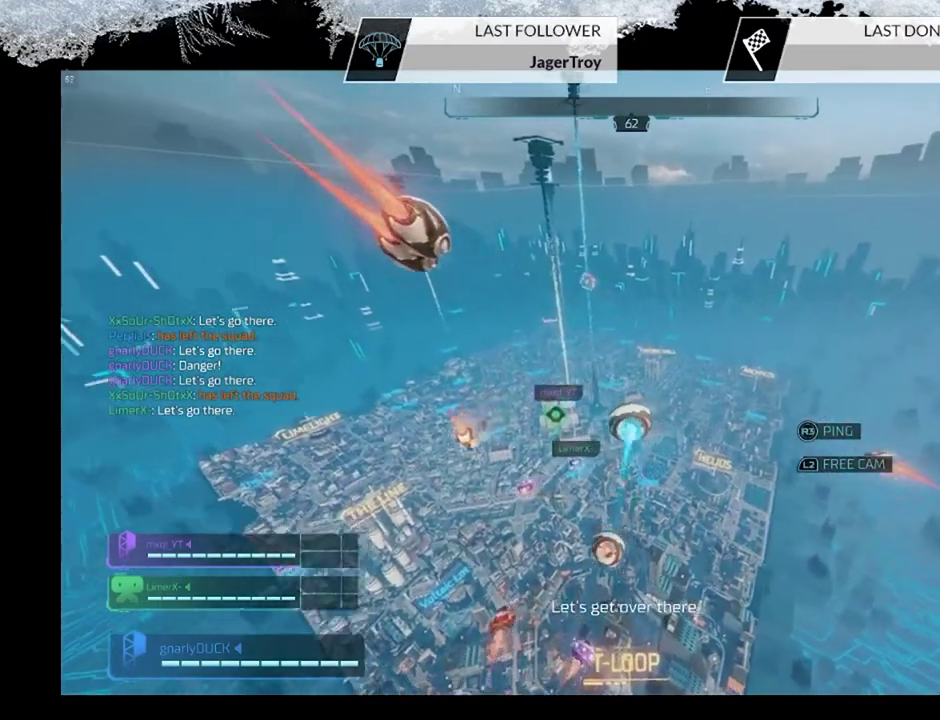
{"dt_ms": 600, "buttons": [], "left_stick": "up", "right_stick": "center", "events": [[200, "right_stick", "center"]]}
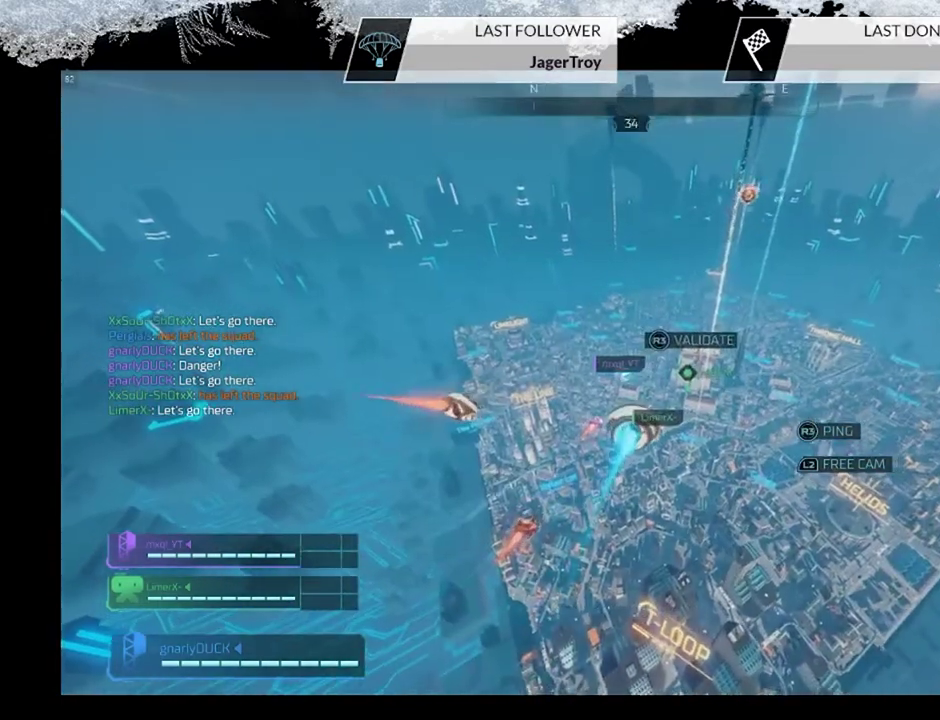
{"dt_ms": 800, "buttons": [], "left_stick": "up", "right_stick": "center", "events": []}
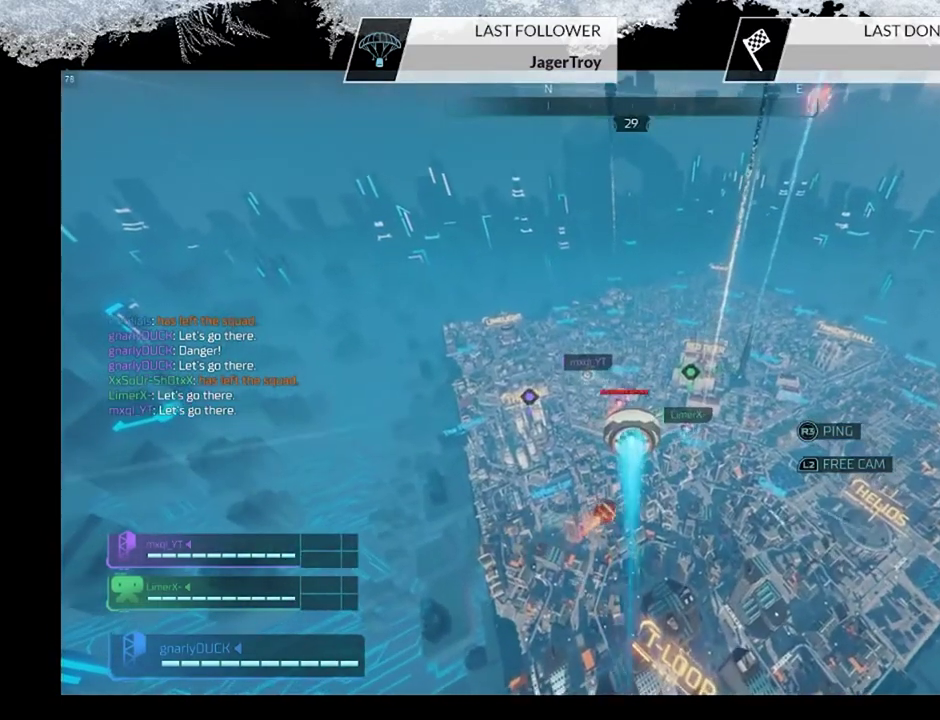
{"dt_ms": 300, "buttons": [], "left_stick": "up", "right_stick": "center", "events": []}